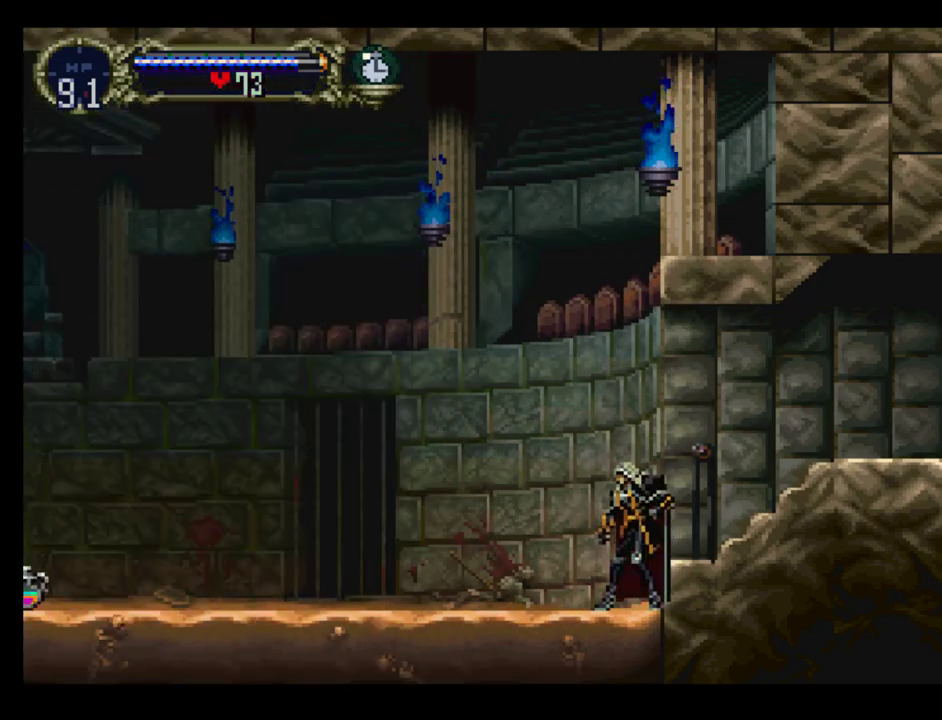
Gameplay with a controller (Xbox layout); each line is a JSON object with the inputs held at the frame after it. "events" lists button and stick changes between this image and that frame as [ms after this image, input, new state], when the widget could be followed in between. Not read: L3 R3 left_stick right_stick.
{"buttons": ["B", "Y"], "events": [[17, "B", "down"], [17, "Y", "down"], [67, "B", "up"], [133, "Y", "up"], [183, "B", "down"], [217, "Y", "down"], [283, "Y", "up"], [317, "Y", "down"], [367, "B", "up"], [383, "B", "down"], [400, "Y", "up"], [500, "Y", "down"]]}
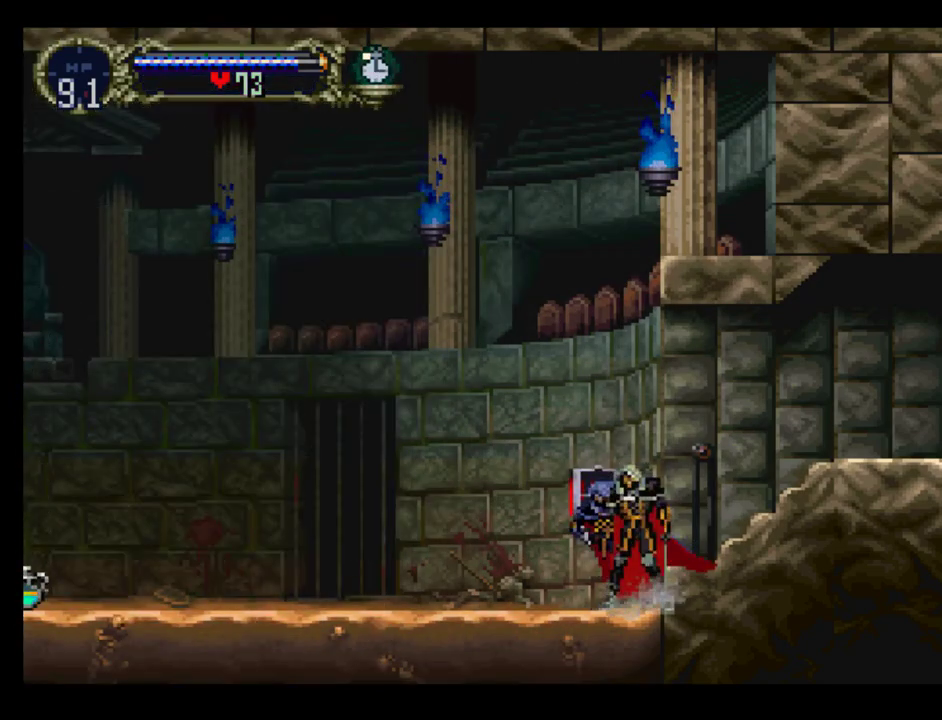
{"buttons": ["B"], "events": [[33, "Y", "up"], [83, "Y", "down"], [100, "B", "up"], [183, "B", "down"], [200, "Y", "up"], [267, "Y", "down"], [283, "B", "up"], [333, "B", "down"], [400, "B", "up"], [483, "B", "down"], [500, "Y", "up"]]}
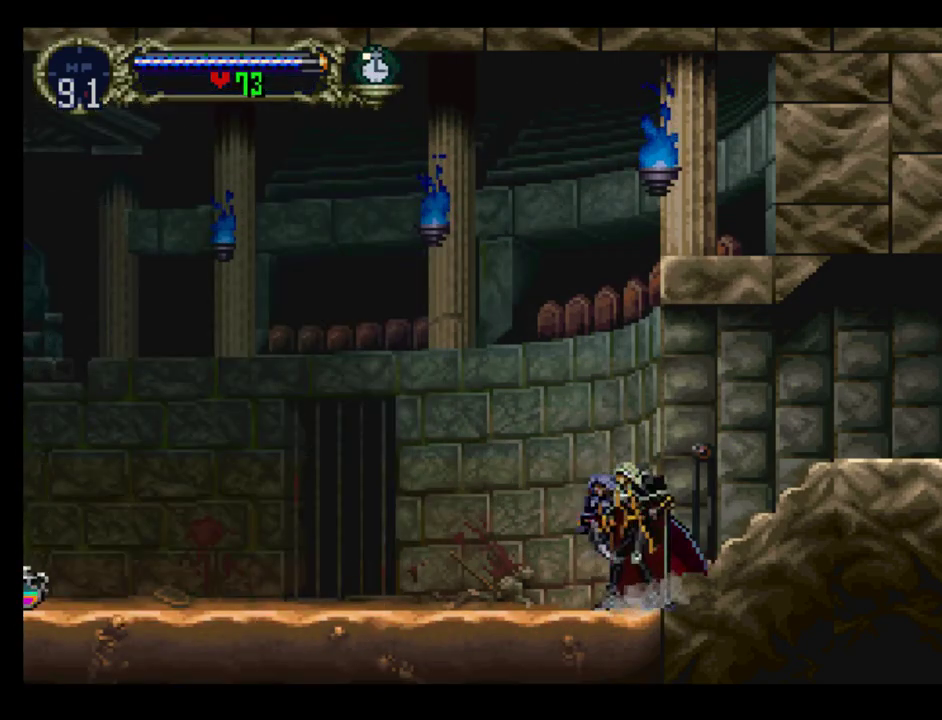
{"buttons": ["Y"], "events": [[50, "B", "up"], [67, "Y", "down"], [150, "B", "down"], [200, "B", "up"], [250, "B", "down"], [267, "Y", "up"], [333, "B", "up"], [367, "Y", "down"], [383, "B", "down"], [417, "Y", "up"], [467, "B", "up"], [467, "Y", "down"]]}
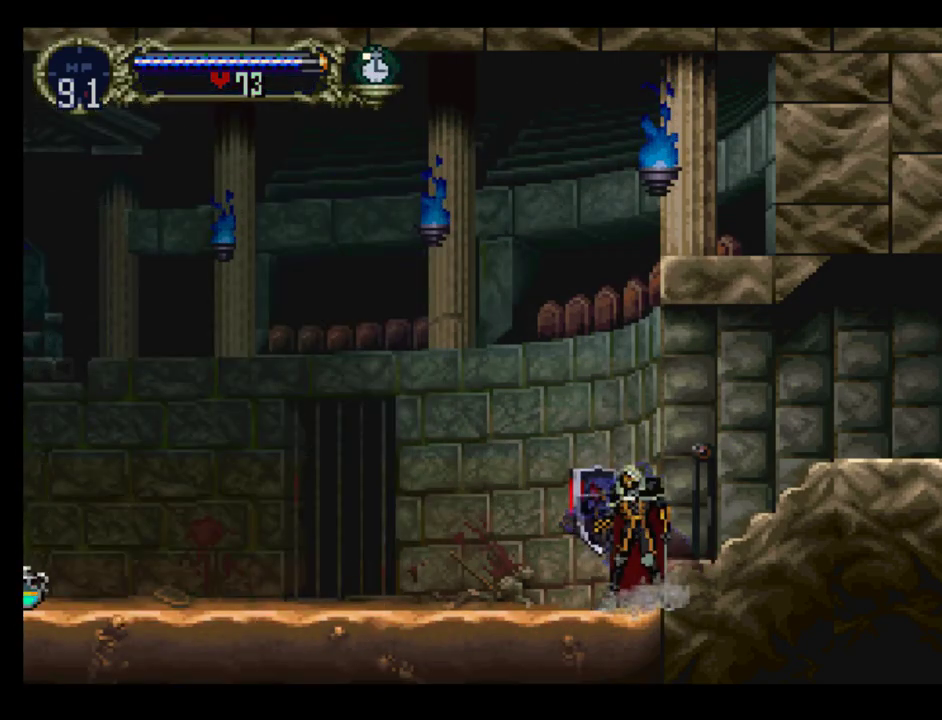
{"buttons": ["B"], "events": [[33, "B", "down"], [117, "B", "up"], [167, "B", "down"], [200, "Y", "up"], [283, "Y", "down"], [300, "B", "up"], [367, "B", "down"], [417, "B", "up"], [467, "B", "down"], [500, "Y", "up"]]}
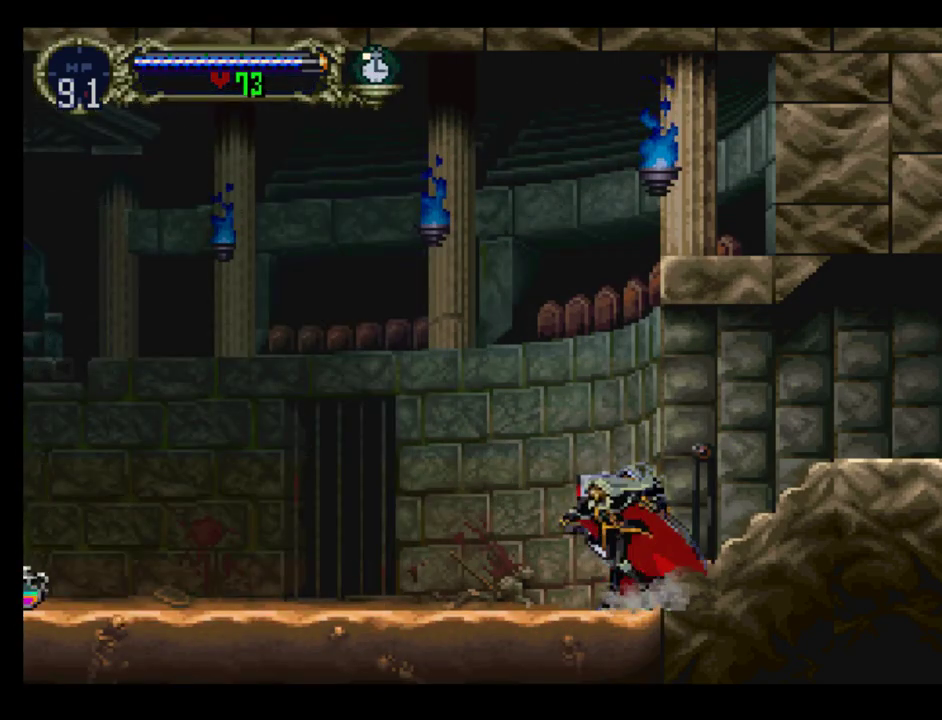
{"buttons": ["Y"], "events": [[100, "Y", "down"], [183, "B", "up"], [267, "B", "down"], [283, "Y", "up"], [350, "B", "up"], [350, "Y", "down"], [450, "B", "down"], [500, "B", "up"]]}
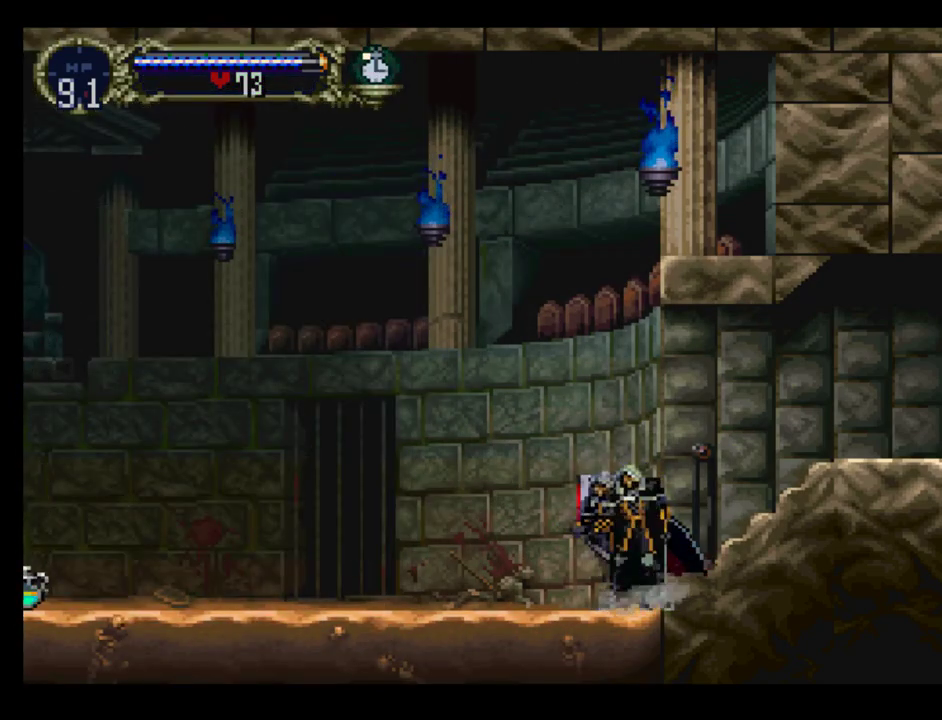
{"buttons": ["Y"], "events": [[67, "B", "down"], [83, "Y", "up"], [150, "B", "up"], [150, "Y", "down"], [250, "B", "down"], [250, "Y", "up"], [300, "B", "up"], [300, "Y", "down"], [367, "B", "down"], [400, "Y", "up"], [467, "B", "up"], [467, "Y", "down"]]}
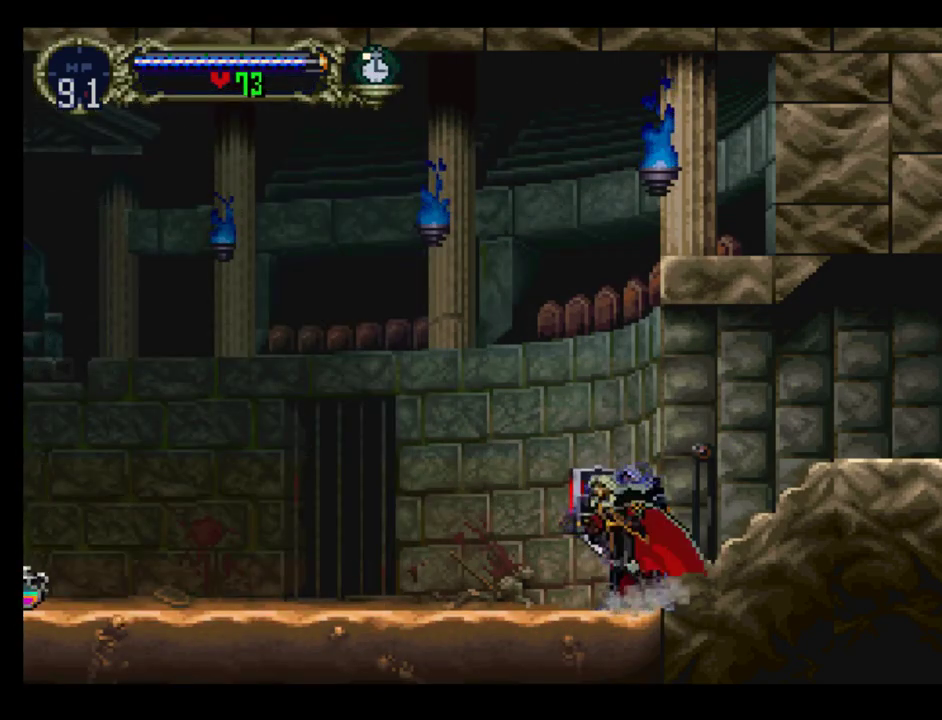
{"buttons": ["B"], "events": [[33, "B", "down"], [50, "Y", "up"], [233, "Y", "down"], [283, "Y", "up"], [367, "Y", "down"], [433, "Y", "up"]]}
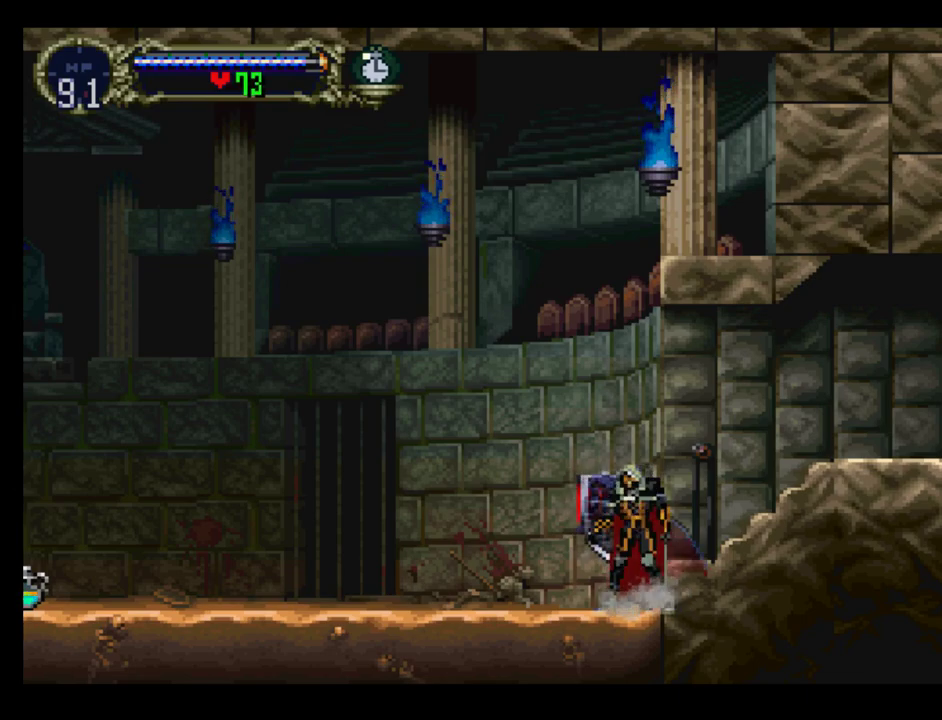
{"buttons": ["B"], "events": [[17, "B", "up"], [17, "Y", "down"], [67, "B", "down"], [83, "Y", "up"], [150, "B", "up"], [150, "Y", "down"], [233, "B", "down"], [267, "Y", "up"]]}
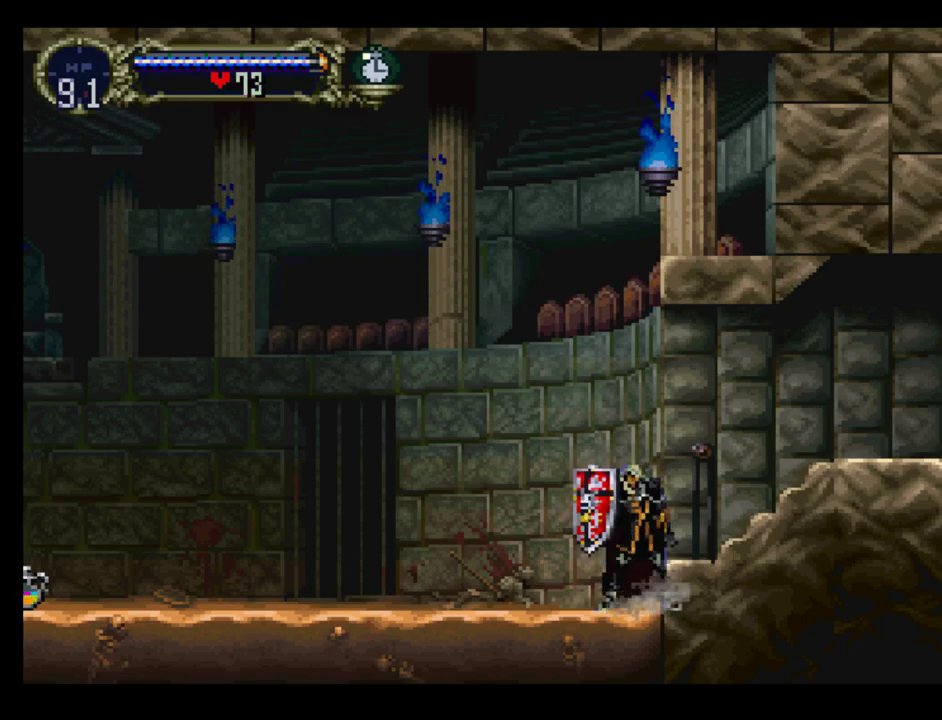
{"buttons": ["B"], "events": [[83, "B", "up"], [83, "Y", "down"], [150, "B", "down"], [150, "Y", "up"], [250, "B", "up"], [250, "Y", "down"], [317, "B", "down"], [333, "Y", "up"], [400, "B", "up"], [400, "Y", "down"], [450, "B", "down"], [483, "Y", "up"]]}
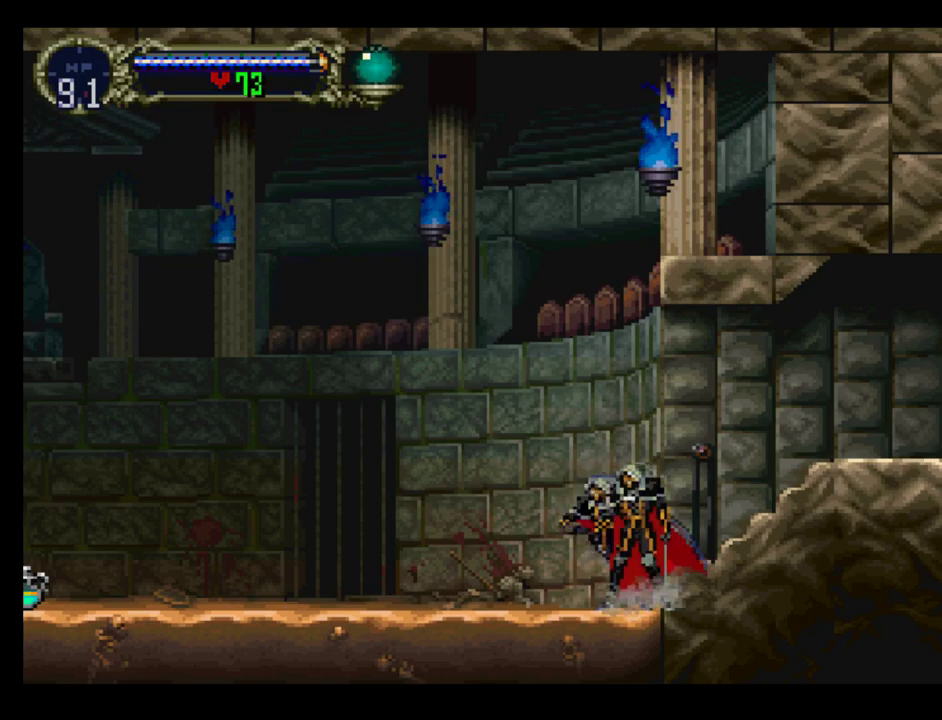
{"buttons": ["B"], "events": [[67, "Y", "down"], [133, "Y", "up"], [217, "B", "up"], [217, "Y", "down"], [267, "B", "down"], [300, "Y", "up"], [383, "B", "up"], [383, "Y", "down"], [483, "B", "down"], [483, "Y", "up"]]}
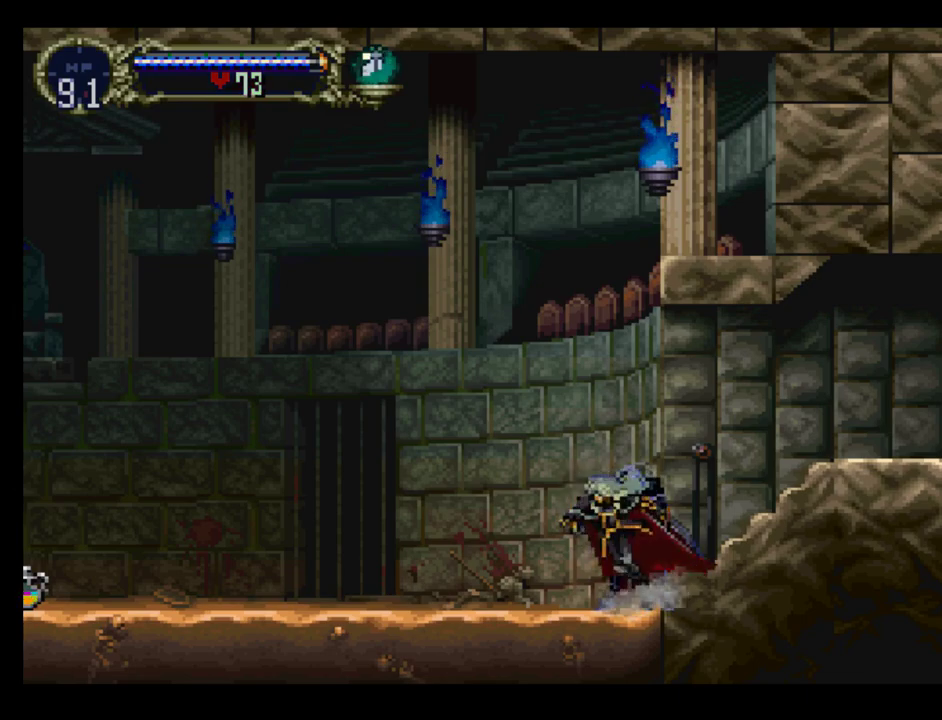
{"buttons": ["B"], "events": [[67, "Y", "down"], [150, "B", "up"], [250, "B", "down"], [267, "Y", "up"], [333, "Y", "down"], [350, "B", "up"], [400, "B", "down"], [417, "Y", "up"]]}
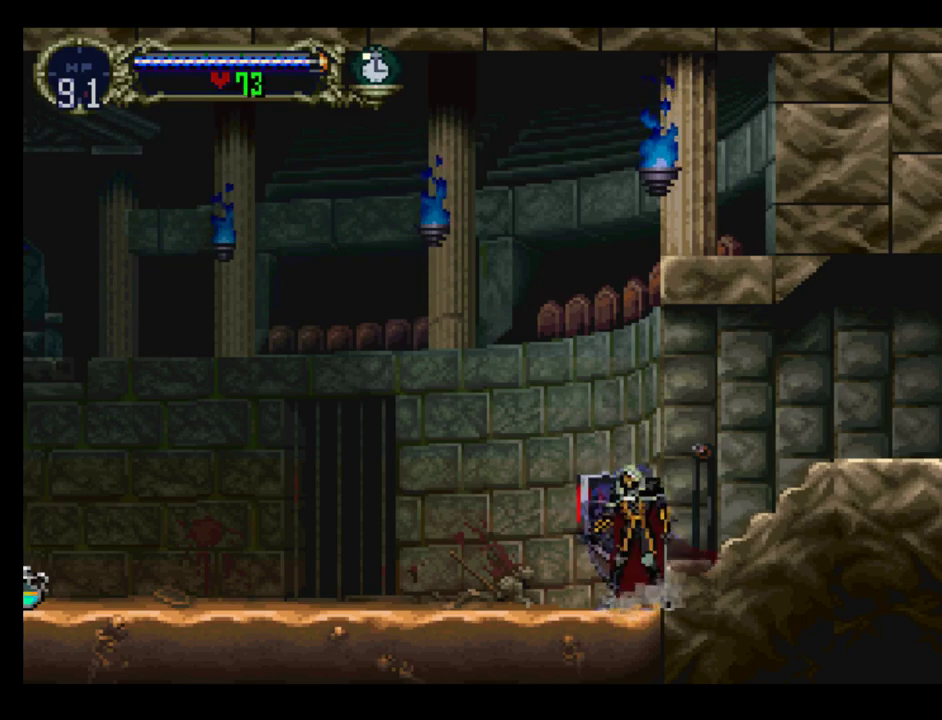
{"buttons": ["Y"], "events": [[17, "B", "up"], [17, "Y", "down"], [67, "B", "down"], [100, "Y", "up"], [283, "Y", "down"], [350, "Y", "up"], [433, "Y", "down"], [450, "B", "up"]]}
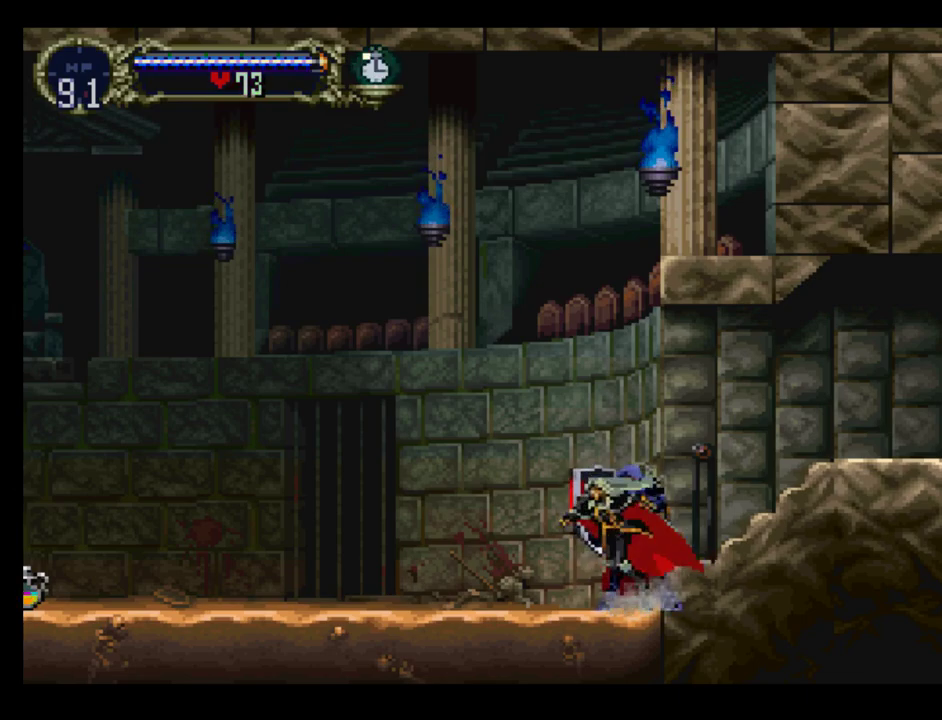
{"buttons": ["B", "Y"], "events": [[33, "B", "down"], [33, "Y", "up"], [117, "B", "up"], [117, "Y", "down"], [233, "Y", "up"], [283, "B", "down"], [283, "Y", "down"], [383, "Y", "up"], [450, "B", "up"], [450, "Y", "down"], [500, "B", "down"]]}
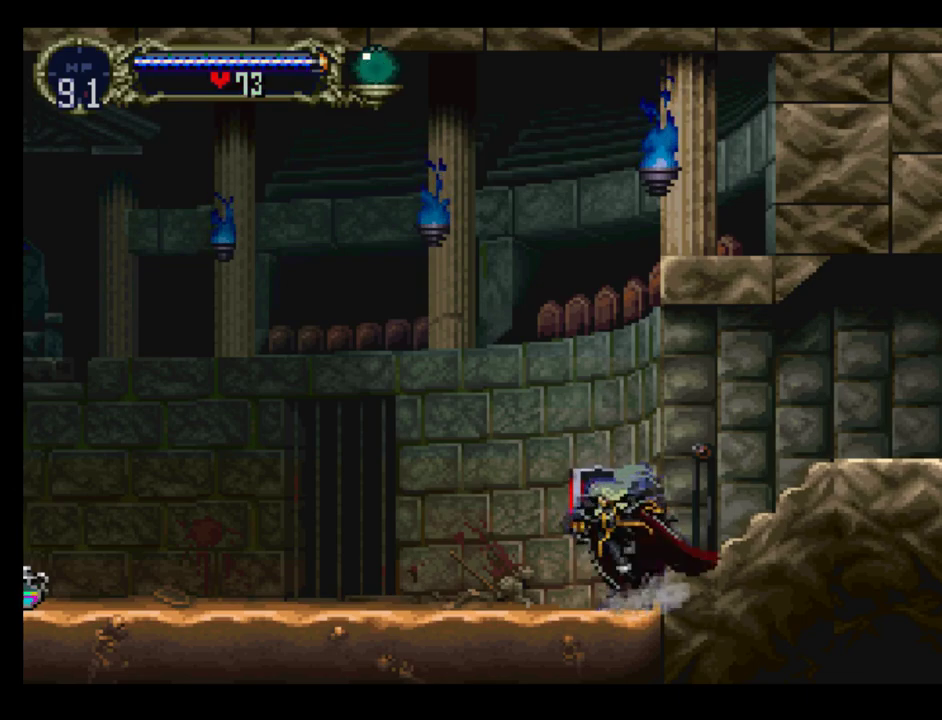
{"buttons": ["Y"], "events": [[17, "Y", "up"], [100, "Y", "down"], [167, "Y", "up"], [250, "B", "up"], [250, "Y", "down"], [350, "Y", "up"], [417, "B", "down"], [450, "Y", "down"], [483, "B", "up"]]}
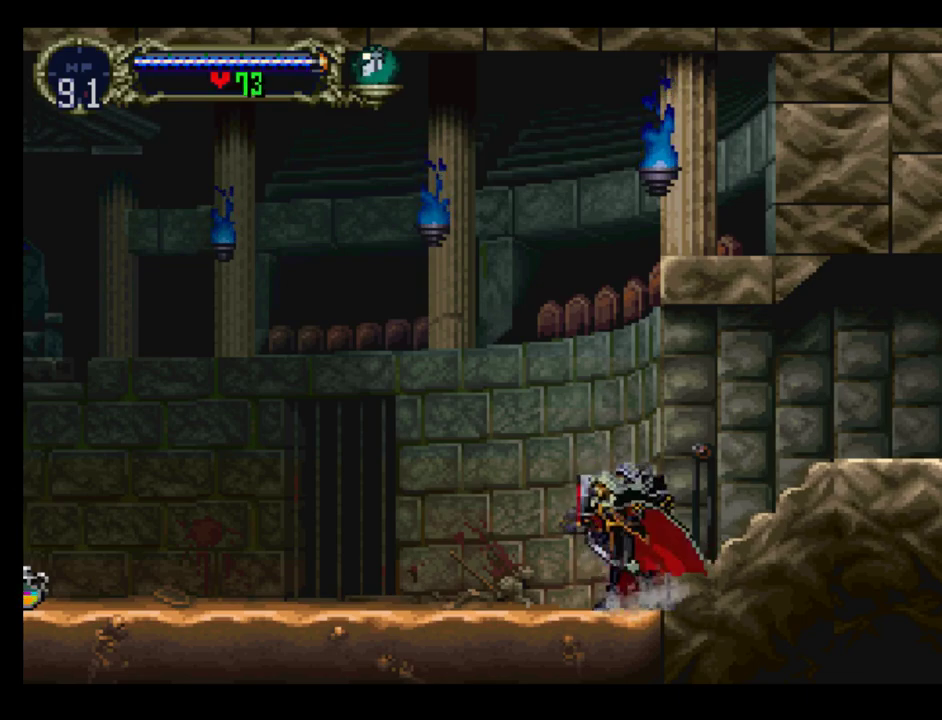
{"buttons": ["B"], "events": [[67, "B", "down"], [67, "Y", "up"], [250, "B", "up"], [250, "Y", "down"], [300, "B", "down"], [333, "Y", "up"]]}
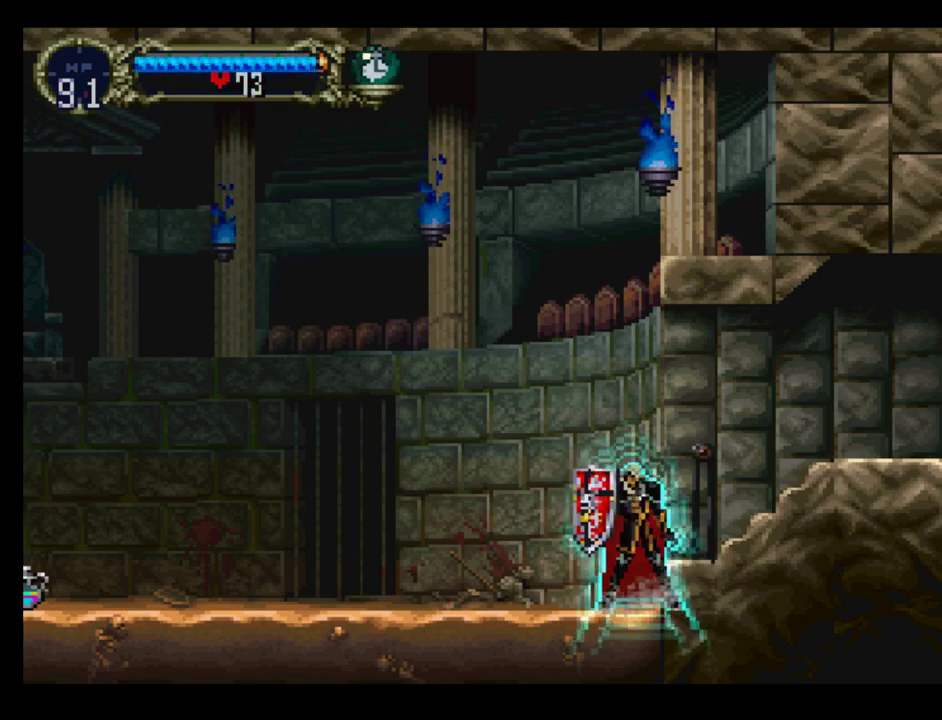
{"buttons": ["Y"], "events": [[183, "B", "up"], [183, "Y", "down"], [217, "B", "down"], [250, "Y", "up"], [333, "B", "up"], [333, "Y", "down"], [417, "B", "down"], [433, "Y", "up"], [500, "B", "up"], [500, "Y", "down"]]}
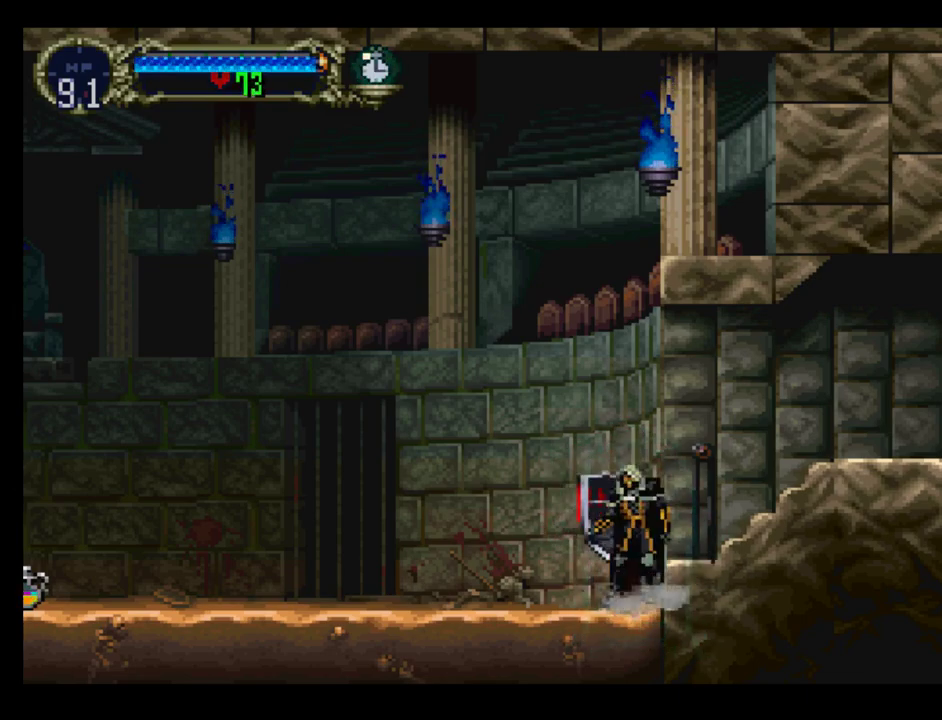
{"buttons": ["B", "Y"], "events": [[17, "B", "down"], [67, "Y", "up"], [133, "Y", "down"], [150, "B", "up"], [200, "B", "down"], [217, "Y", "up"], [283, "B", "up"], [283, "Y", "down"], [367, "B", "down"], [383, "Y", "up"], [400, "Y", "down"], [433, "B", "up"], [483, "B", "down"]]}
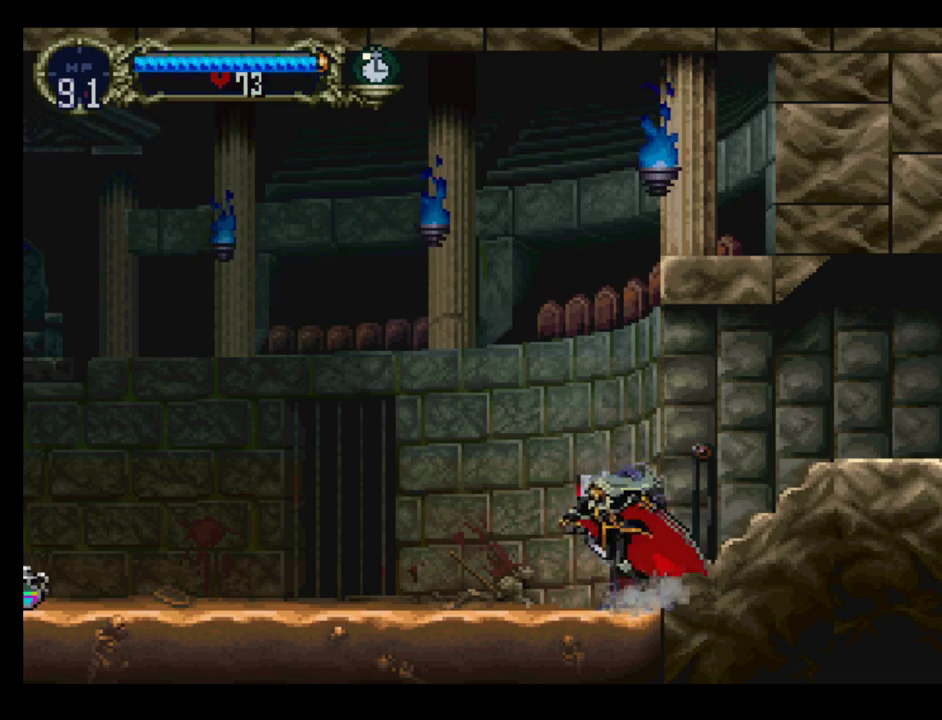
{"buttons": ["B", "Y"], "events": [[67, "Y", "up"], [150, "Y", "down"], [233, "Y", "up"], [300, "B", "up"], [300, "Y", "down"], [383, "B", "down"], [383, "Y", "up"], [450, "B", "up"], [450, "Y", "down"], [500, "B", "down"]]}
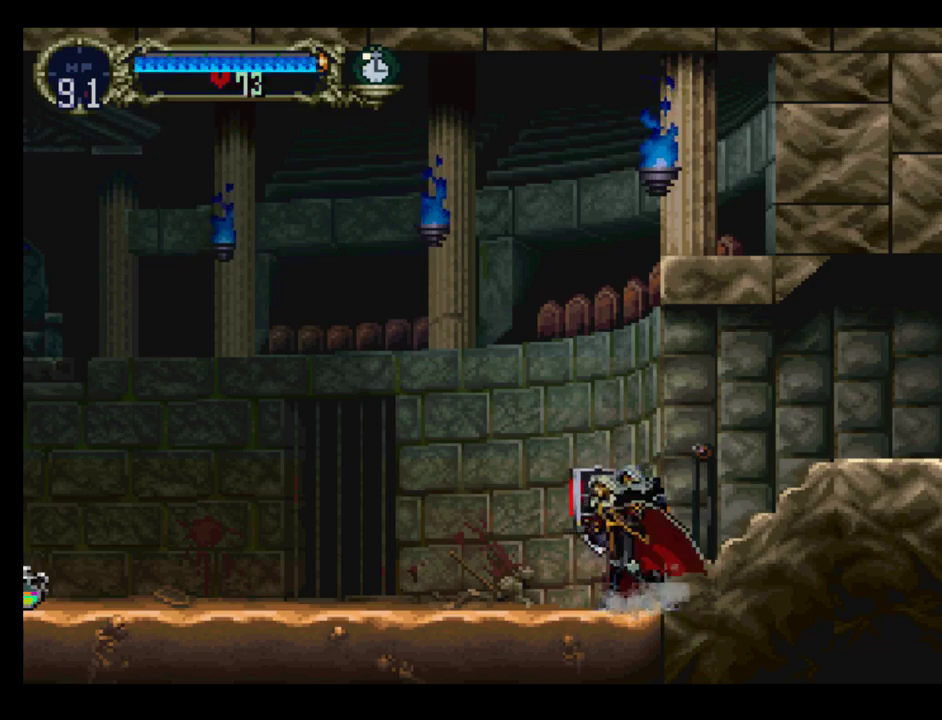
{"buttons": ["B"], "events": [[17, "Y", "up"], [100, "B", "up"], [100, "Y", "down"], [183, "B", "down"], [200, "Y", "up"], [250, "Y", "down"], [317, "Y", "up"], [400, "B", "up"], [417, "Y", "down"], [450, "B", "down"], [467, "Y", "up"]]}
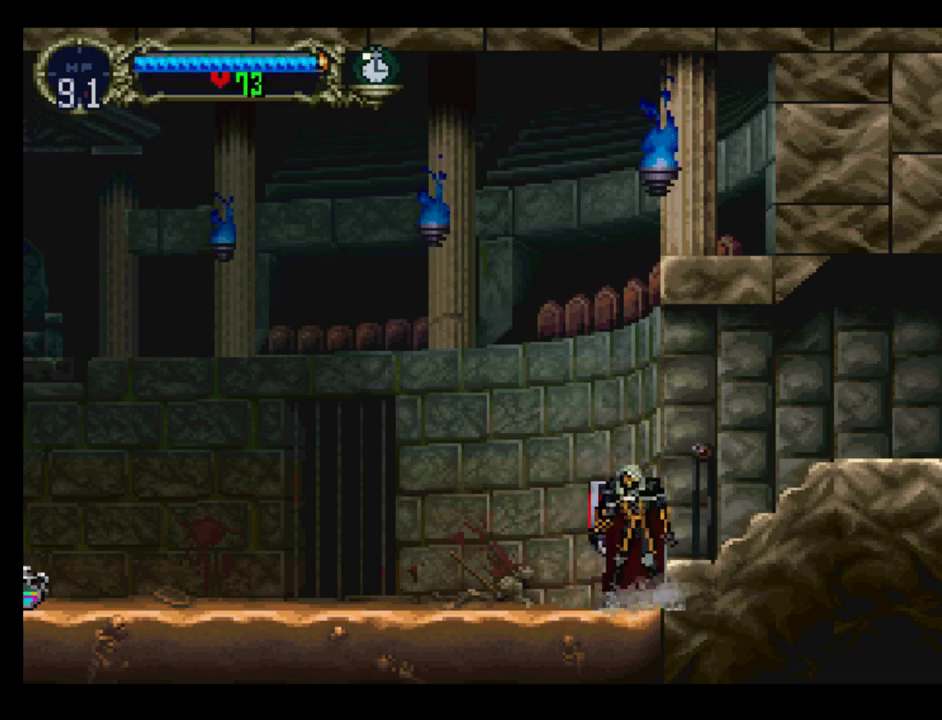
{"buttons": ["B", "Y"], "events": [[33, "Y", "down"], [50, "B", "up"], [100, "B", "down"], [183, "B", "up"], [233, "B", "down"], [267, "Y", "up"], [450, "Y", "down"]]}
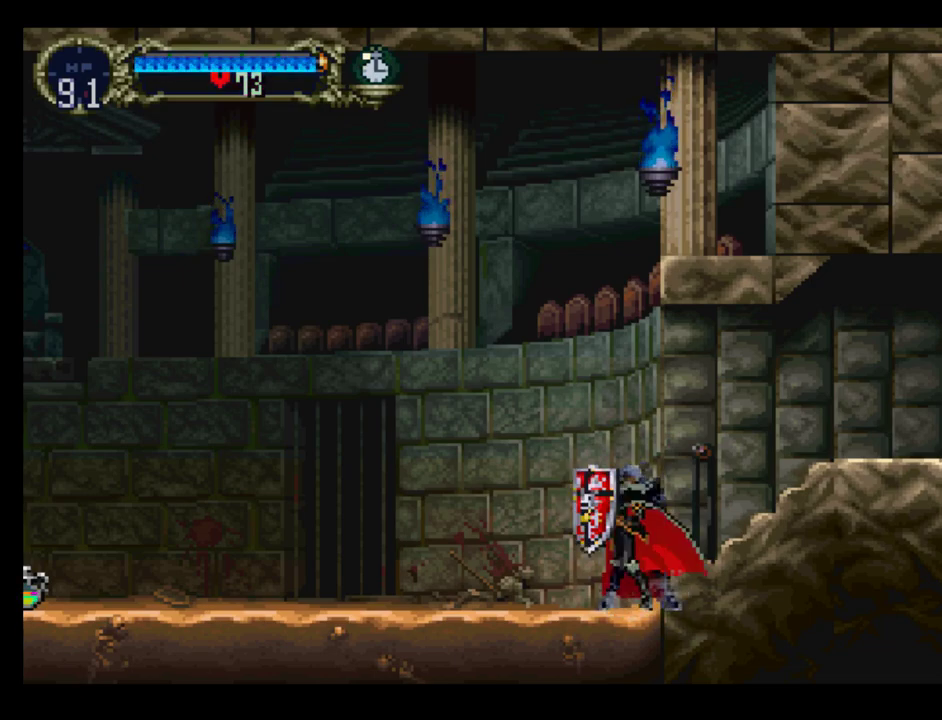
{"buttons": ["B"], "events": [[33, "Y", "up"], [117, "Y", "down"], [133, "B", "up"], [217, "B", "down"], [233, "Y", "up"], [300, "B", "up"], [300, "Y", "down"], [450, "B", "down"], [450, "Y", "up"]]}
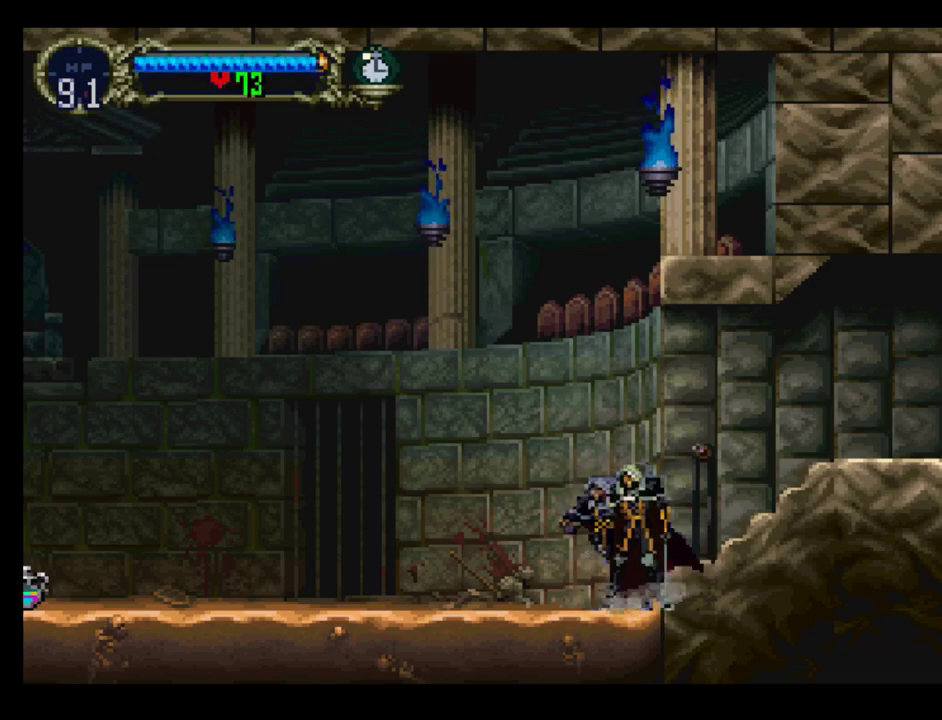
{"buttons": ["B"], "events": [[17, "Y", "down"], [50, "B", "up"], [117, "B", "down"], [133, "Y", "up"], [200, "B", "up"], [200, "Y", "down"], [283, "B", "down"], [300, "Y", "up"], [350, "B", "up"], [350, "Y", "down"], [417, "B", "down"], [417, "Y", "up"]]}
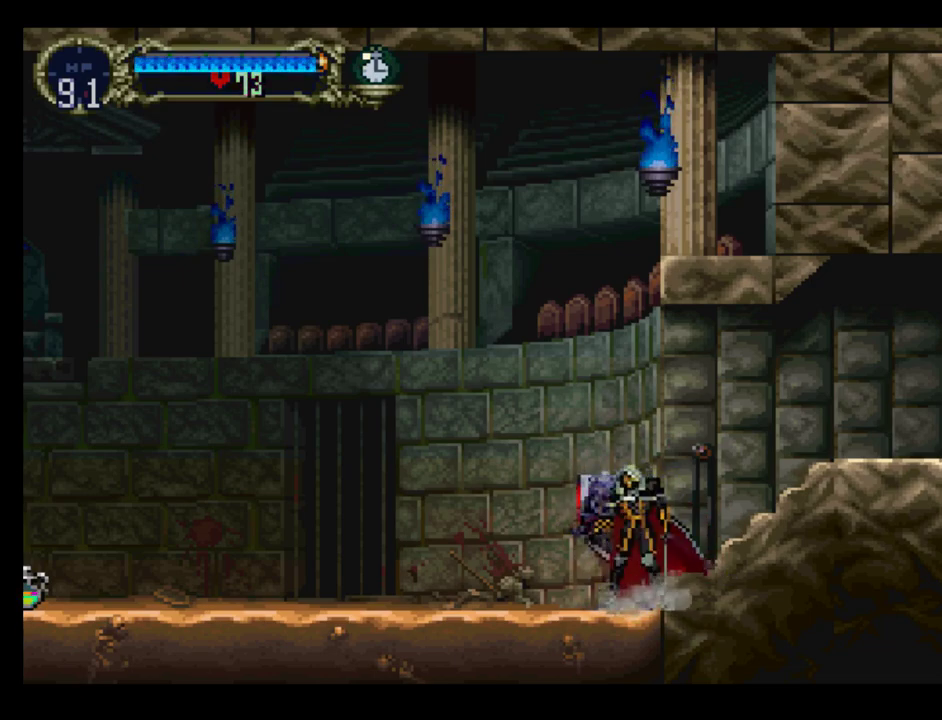
{"buttons": ["B", "Y"], "events": [[17, "Y", "down"], [100, "Y", "up"], [317, "Y", "down"], [333, "B", "up"], [400, "B", "down"], [417, "Y", "up"], [500, "Y", "down"]]}
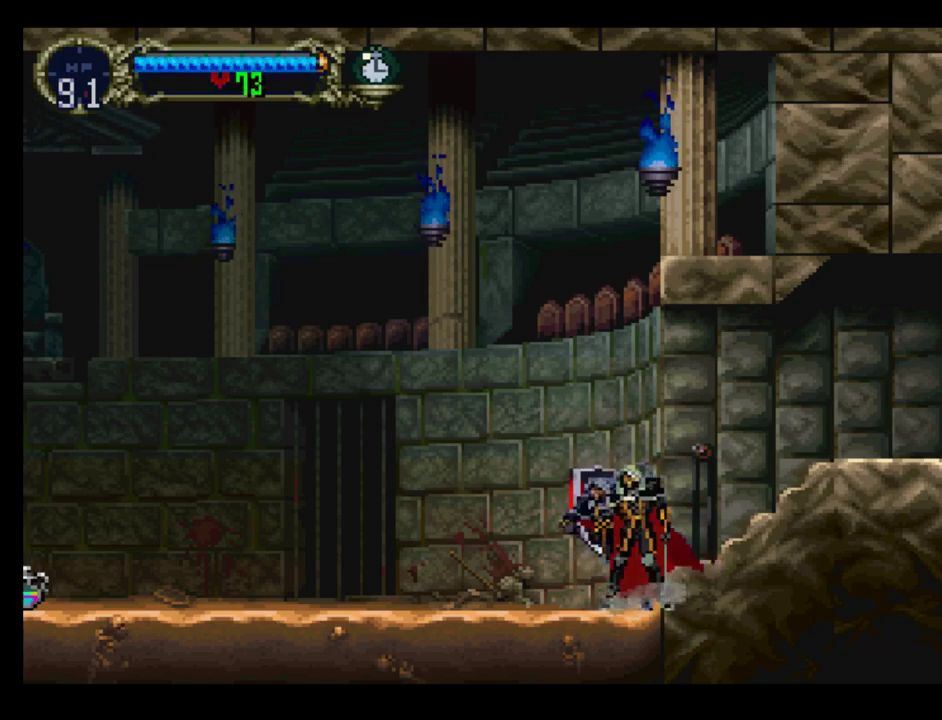
{"buttons": ["B", "Y"], "events": [[67, "Y", "up"], [150, "Y", "down"], [233, "Y", "up"], [317, "B", "up"], [317, "Y", "down"], [500, "B", "down"]]}
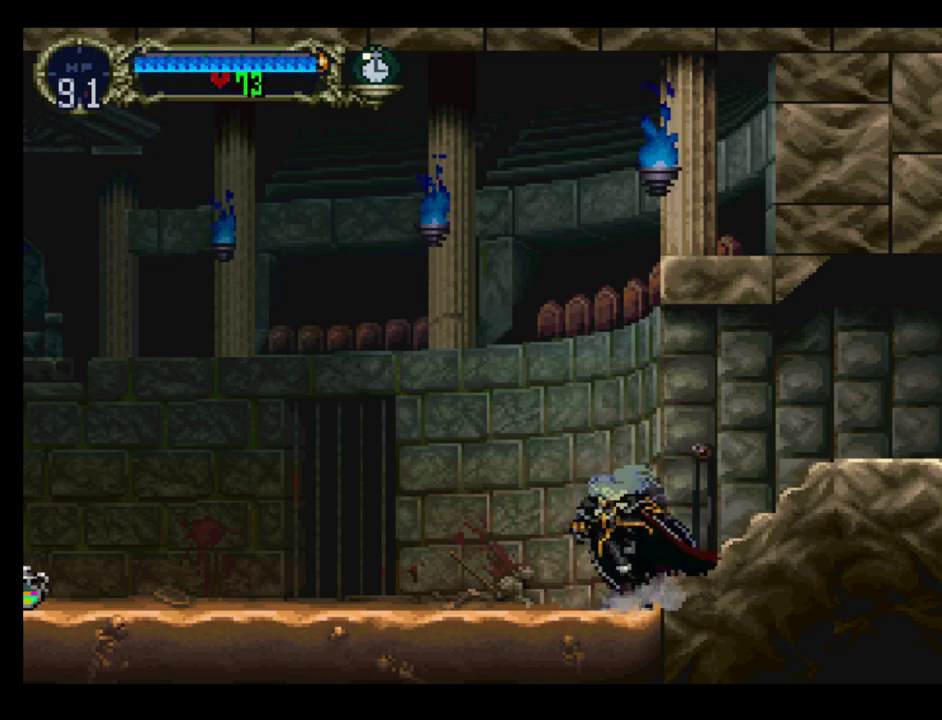
{"buttons": ["B", "Y"], "events": [[17, "Y", "up"], [100, "B", "up"], [100, "Y", "down"], [217, "Y", "up"], [267, "B", "down"], [300, "Y", "down"], [317, "B", "up"], [383, "B", "down"], [417, "Y", "up"], [467, "Y", "down"]]}
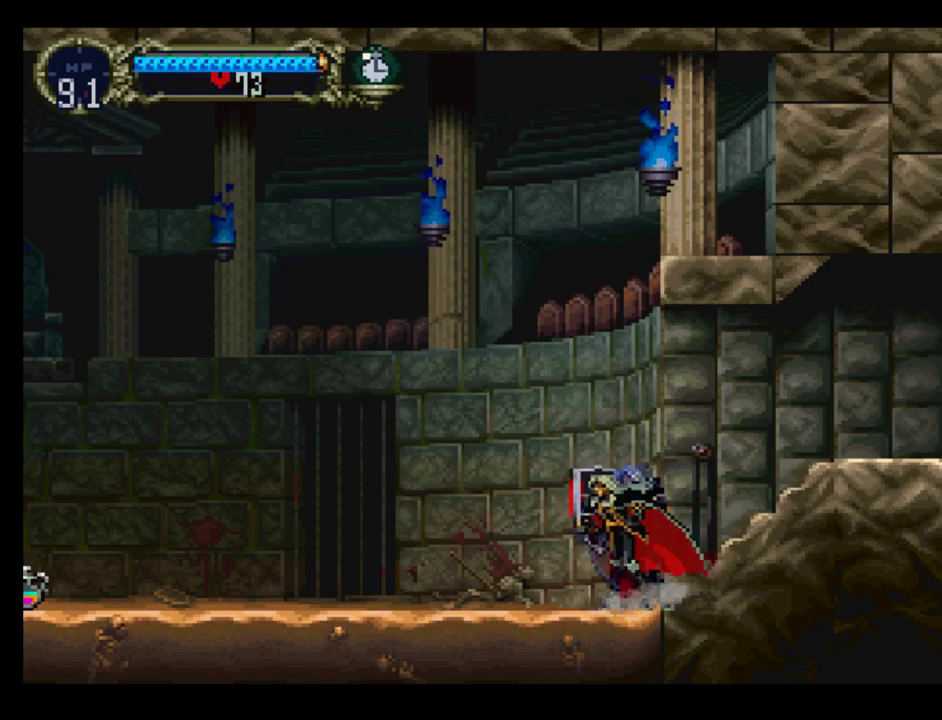
{"buttons": ["Y"], "events": [[17, "Y", "up"], [117, "B", "up"], [117, "Y", "down"], [167, "B", "down"], [233, "B", "up"], [283, "B", "down"], [300, "Y", "up"], [400, "B", "up"], [483, "Y", "down"]]}
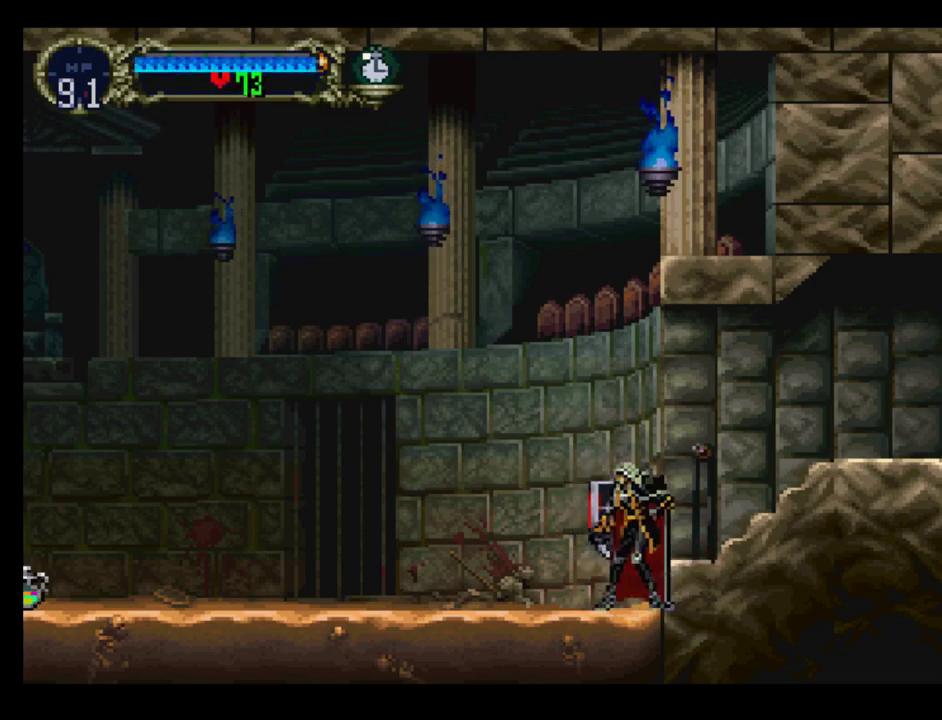
{"buttons": ["B"], "events": [[50, "Y", "up"], [67, "B", "down"], [167, "DPAD_RIGHT", "down"], [233, "Y", "down"], [250, "B", "up"], [300, "B", "down"], [300, "DPAD_RIGHT", "up"], [317, "Y", "up"], [400, "B", "up"], [400, "Y", "down"], [483, "B", "down"], [483, "Y", "up"]]}
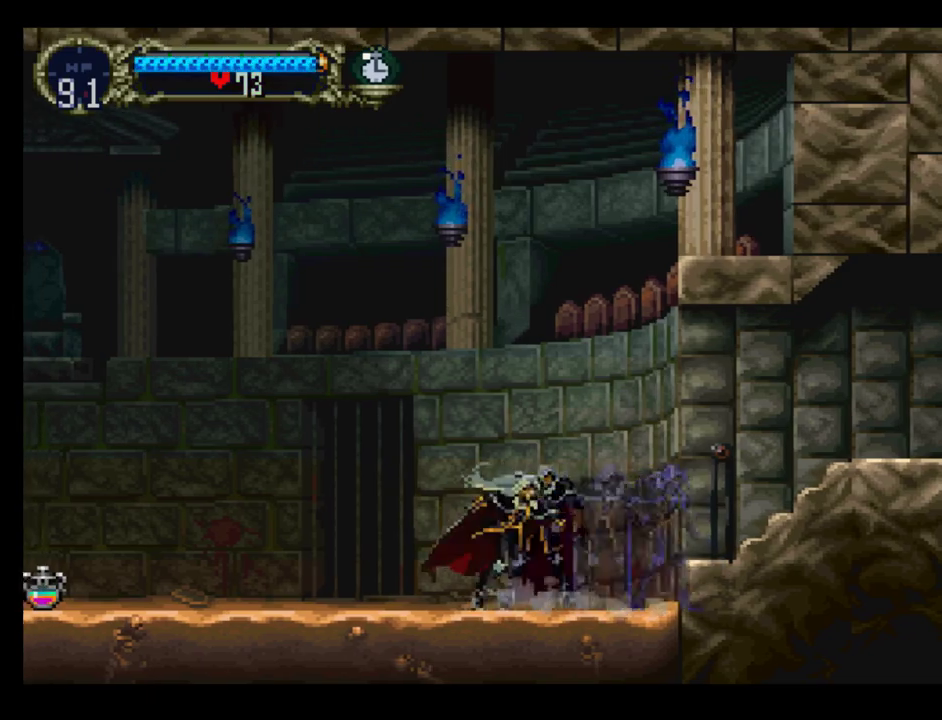
{"buttons": ["B", "Y"], "events": [[50, "B", "up"], [50, "Y", "down"], [117, "B", "down"], [117, "Y", "up"], [200, "Y", "down"], [217, "B", "up"], [267, "B", "down"], [317, "DPAD_LEFT", "down"], [350, "B", "up"], [400, "B", "down"], [400, "Y", "up"], [450, "DPAD_LEFT", "up"], [500, "Y", "down"]]}